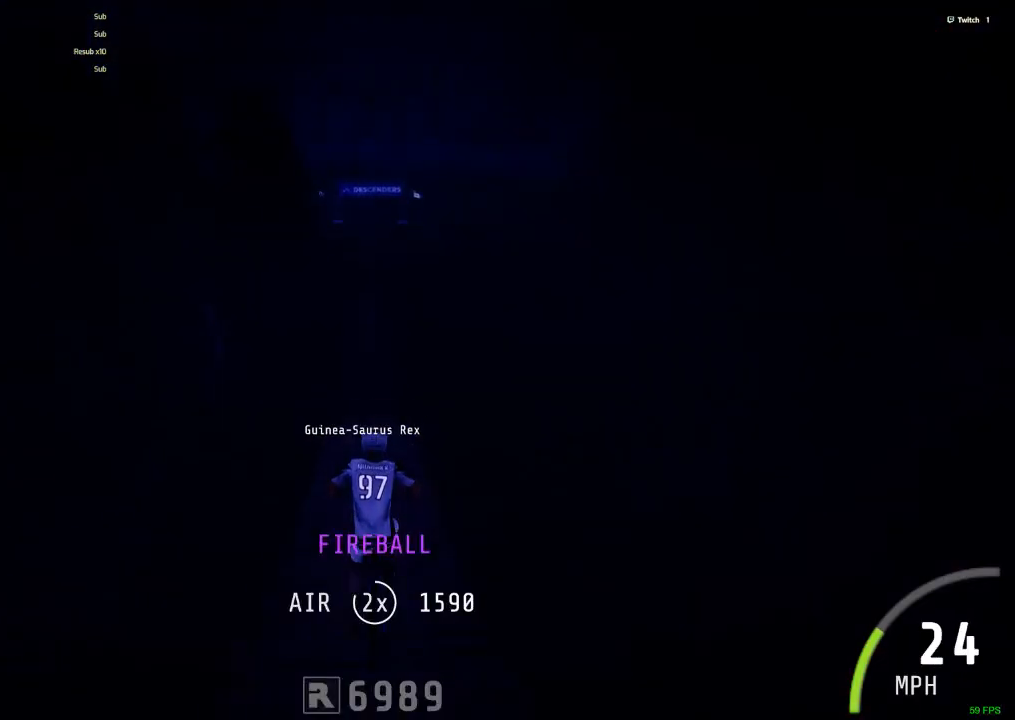
Gameplay with keyboard and mouse; each line is a JSON object with the keys and mouse buttons held at the frame after it. "events" lists presses ("down") and releases ("up") of ".", "/", "0", "1", "2", "3", "4", "5", "6", "7", "8", "9", "a", "alt_l", "alt_r", "b", "backslash", "backspace", "c", "caps_lock", "comma", "ctrl_l", "ctrl_r", "d", "down", "e", "equals", "escape", "f", "f1", "f10", "f11", "f12", "f2", "f3", "f4", "f5", "f6", "f7", "f8", "f9", "g", "h", "i", "j", "k", "l", "lbracket", "left", "m", "minus", "n", "num0", "num1", "num2", "num3", "num4", "num5", "num6", "num7", "num8", "num9", "o", "p", "q", "quote", "r", "rbracket", "return", "right", "s", "semicolon", "shift_l", "shift_r", "space", "super", "t", "tab", "tilde", "u", "up", "v", "w", "x", "y", "z", "mouse_left", "mouse_wheel" and "mouse_right" between this image and that frame as [ms after this image, input, new state], when the widget could be followed in between. "mouse_left", "mouse_wheel", "mouse_right" = the "left", "wheel", "right" buttons of the "mouse" list. No other keys are recorded. "wheel" means that the mouse wheel is clicked or scrolled. Mouse movement is not recorded.
{"keys": ["m"], "mouse": [], "events": [[500, "m", "down"]]}
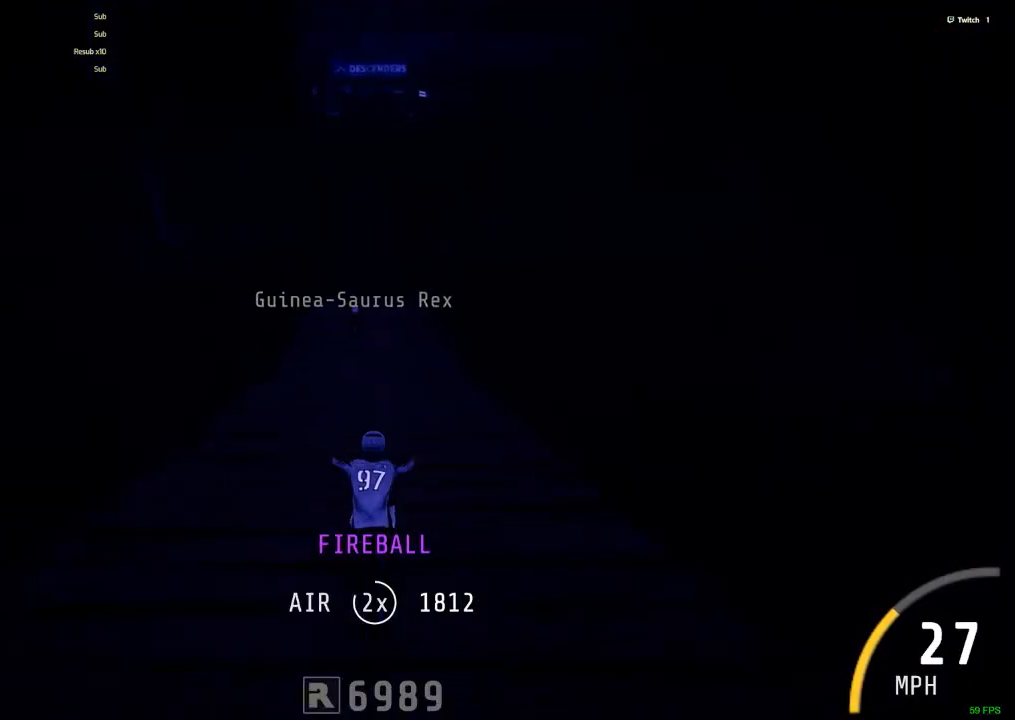
{"keys": ["c", "ctrl_r"], "mouse": [], "events": [[34, "m", "up"], [367, "ctrl_r", "down"], [467, "c", "down"]]}
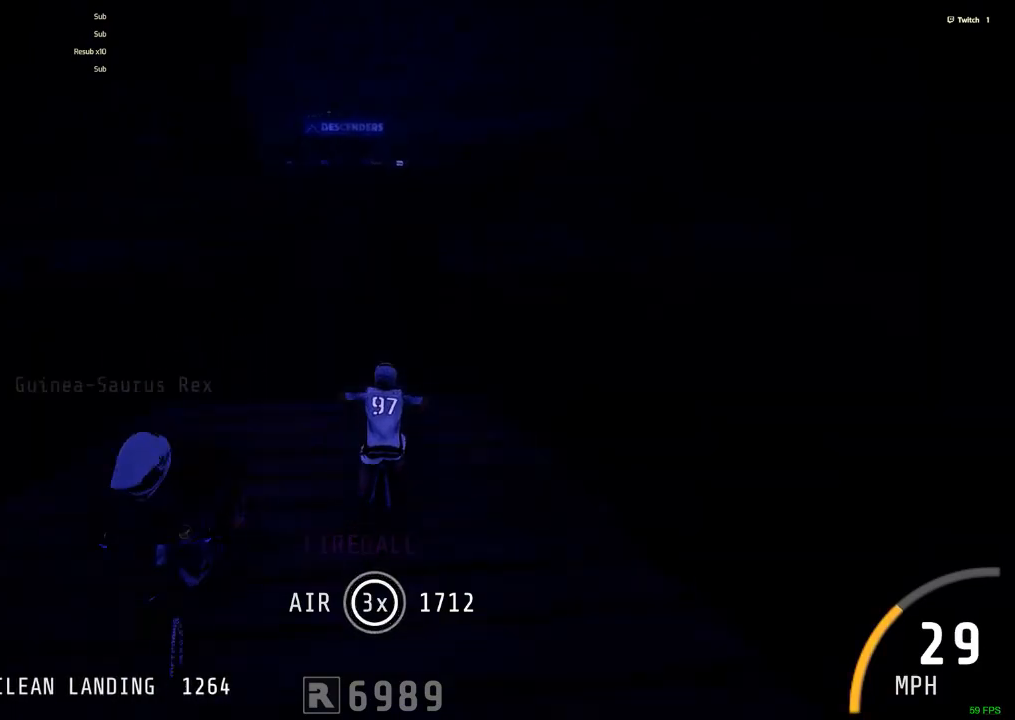
{"keys": ["ctrl_r"], "mouse": [], "events": [[50, "c", "up"]]}
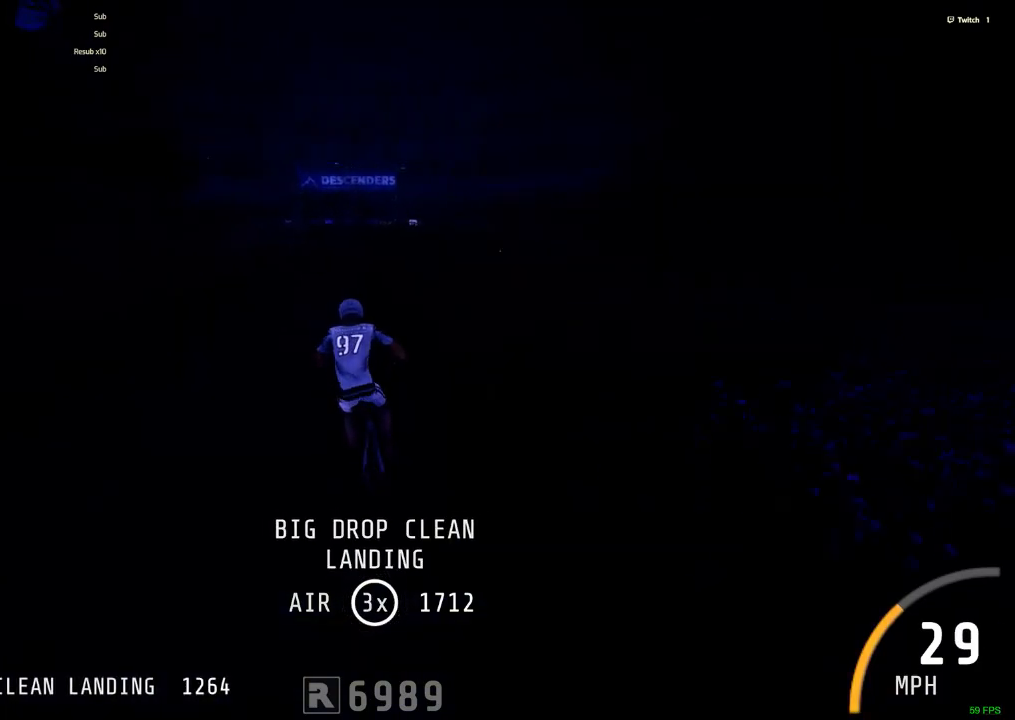
{"keys": [], "mouse": [], "events": [[267, "ctrl_r", "up"]]}
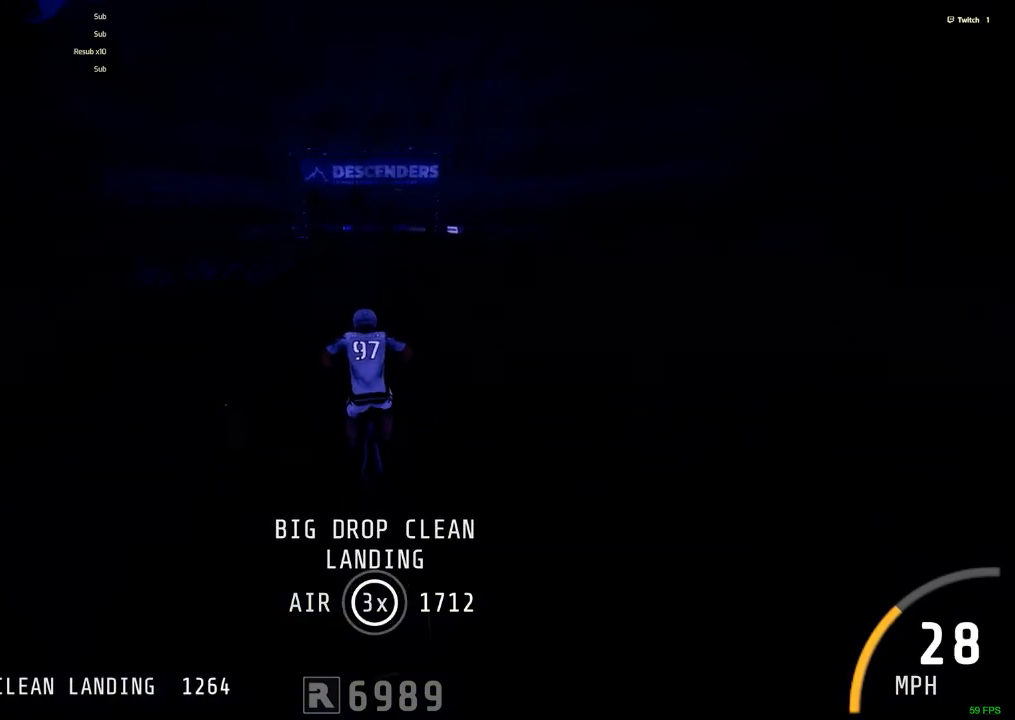
{"keys": ["comma"], "mouse": [], "events": [[84, "space", "down"], [284, "comma", "down"], [467, "space", "up"]]}
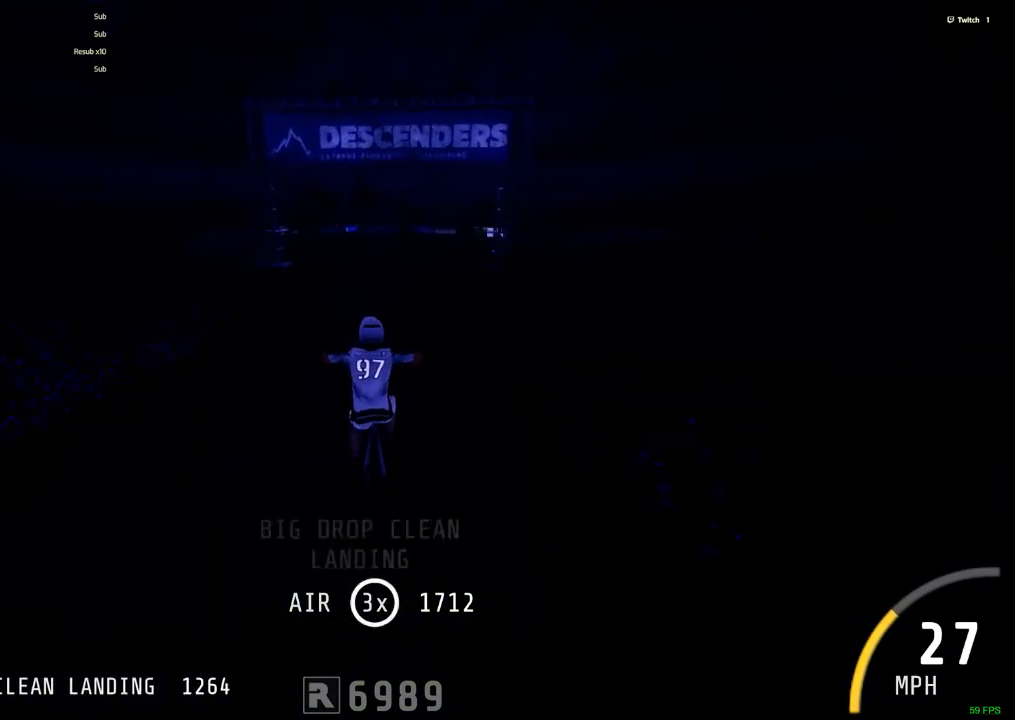
{"keys": ["comma"], "mouse": [], "events": []}
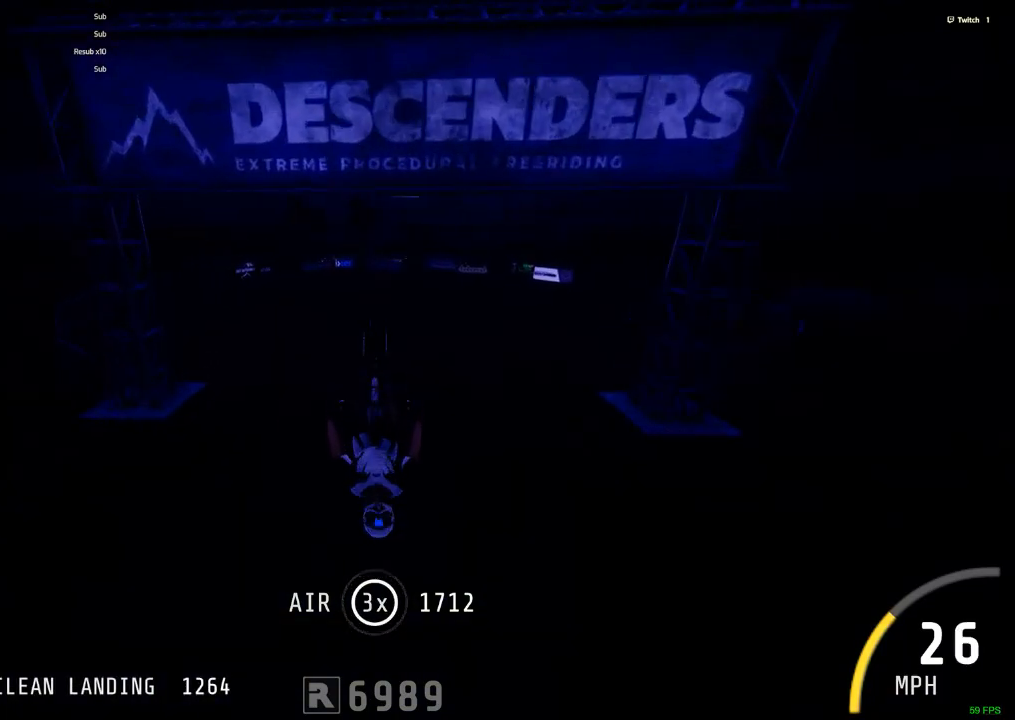
{"keys": [], "mouse": [], "events": [[117, "comma", "up"]]}